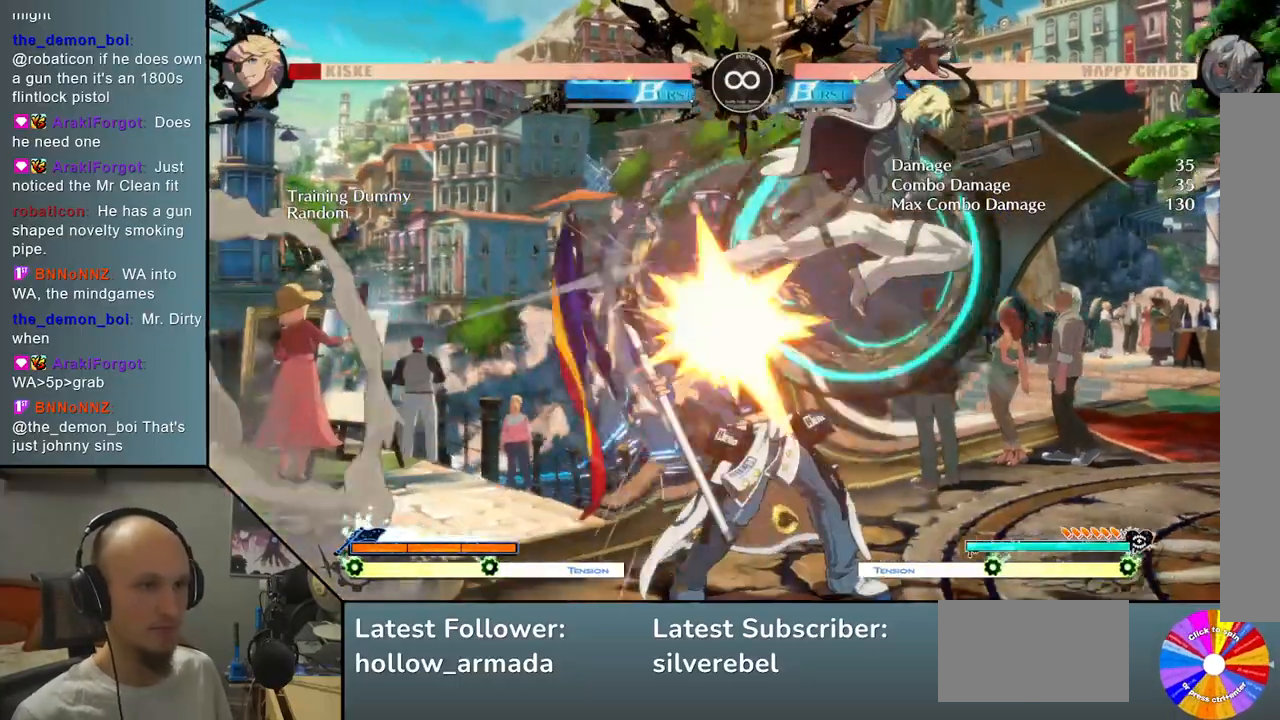
Gameplay with a controller (arcade stick); each line is a JSON object with the inputs held at the frame after it. "events" lists button and stick changes between this image and that frame as [ms after this image, input, new state], when the widget could be followed in between. Not read: L3 R3 other_buttons.
{"buttons": ["SQUARE"], "left_stick": "center", "events": [[133, "left_stick", "left"], [233, "L2", "up"], [250, "left_stick", "down"], [367, "left_stick", "right"], [450, "SQUARE", "down"], [467, "left_stick", "center"]]}
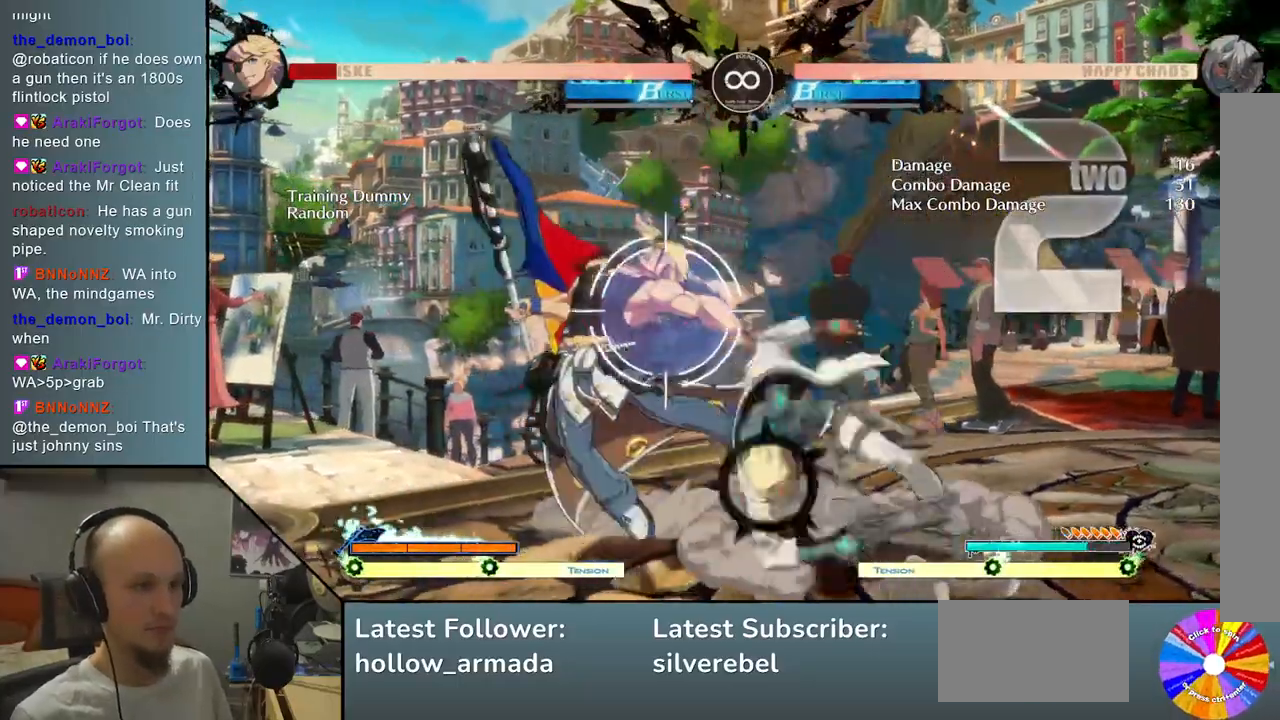
{"buttons": [], "left_stick": "right", "events": [[33, "SQUARE", "up"], [150, "L2", "down"], [283, "left_stick", "left"], [317, "L2", "up"], [367, "left_stick", "down"], [417, "left_stick", "right"]]}
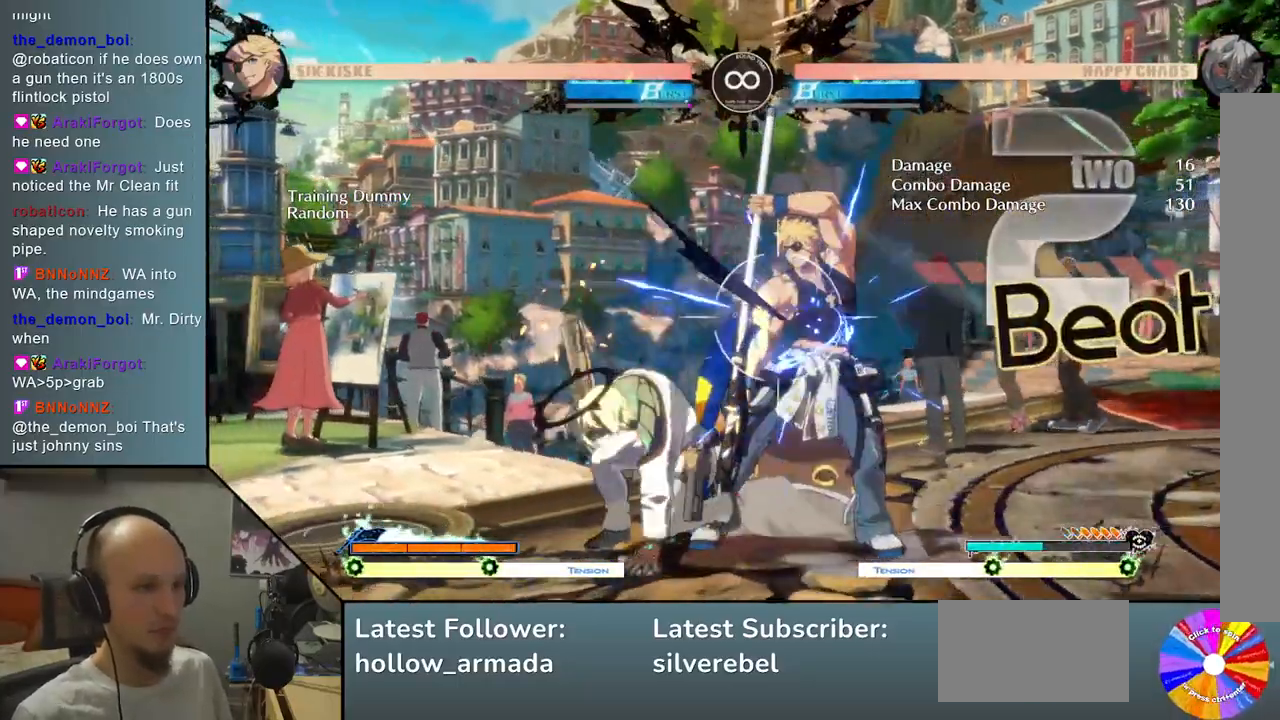
{"buttons": [], "left_stick": "down", "events": [[50, "CROSS", "down"], [83, "left_stick", "center"], [200, "CROSS", "up"], [450, "left_stick", "down"]]}
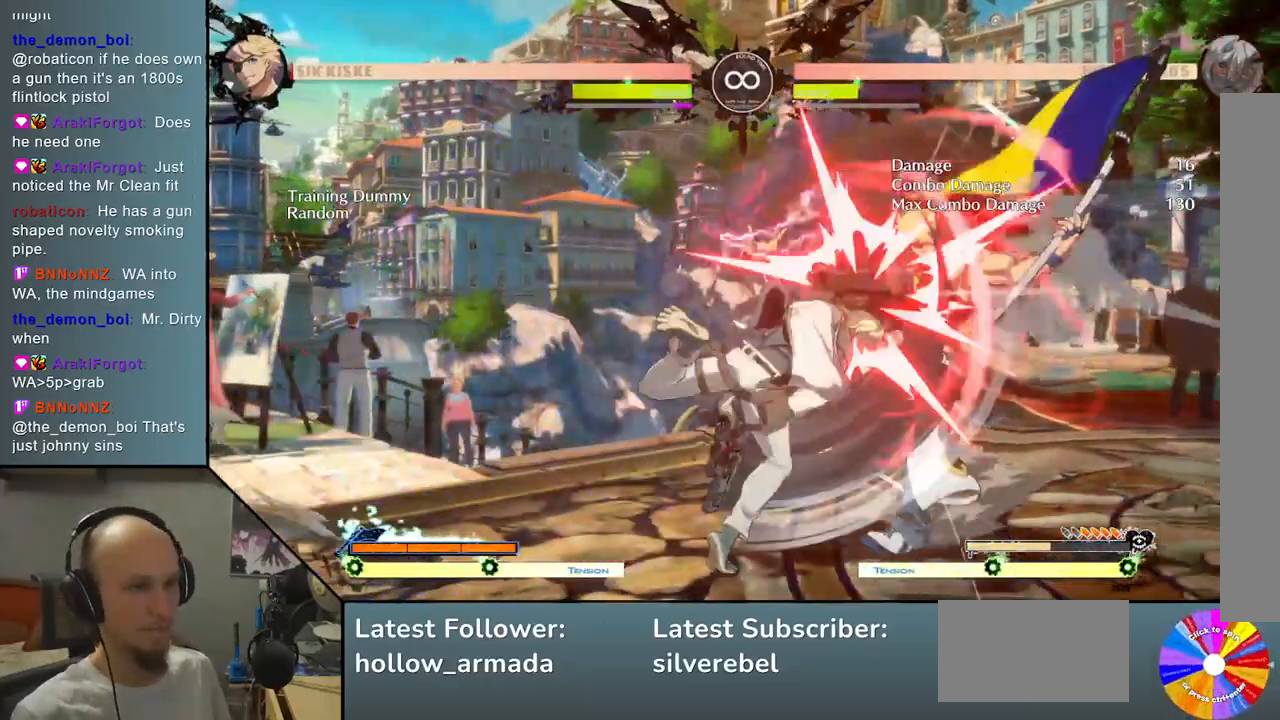
{"buttons": [], "left_stick": "center", "events": [[67, "SQUARE", "down"], [200, "SQUARE", "up"], [433, "left_stick", "center"]]}
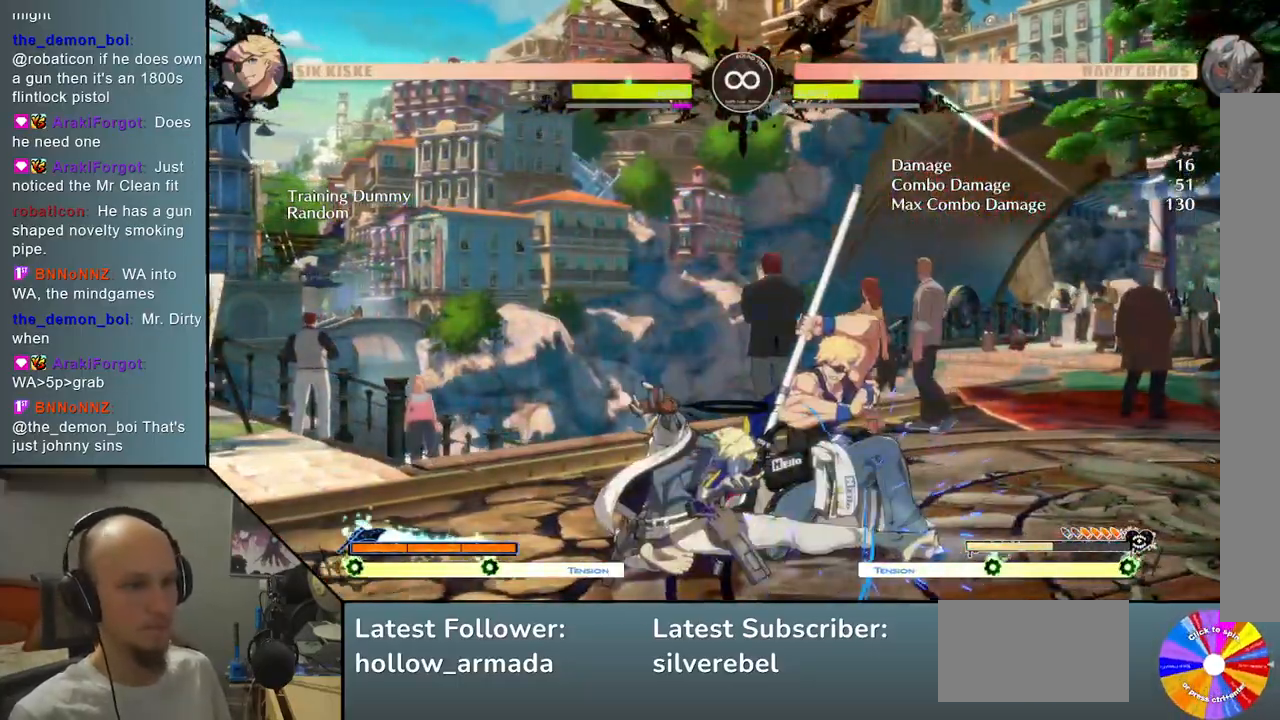
{"buttons": [], "left_stick": "center", "events": [[67, "CIRCLE", "down"], [150, "CIRCLE", "up"], [350, "CIRCLE", "down"], [450, "CIRCLE", "up"]]}
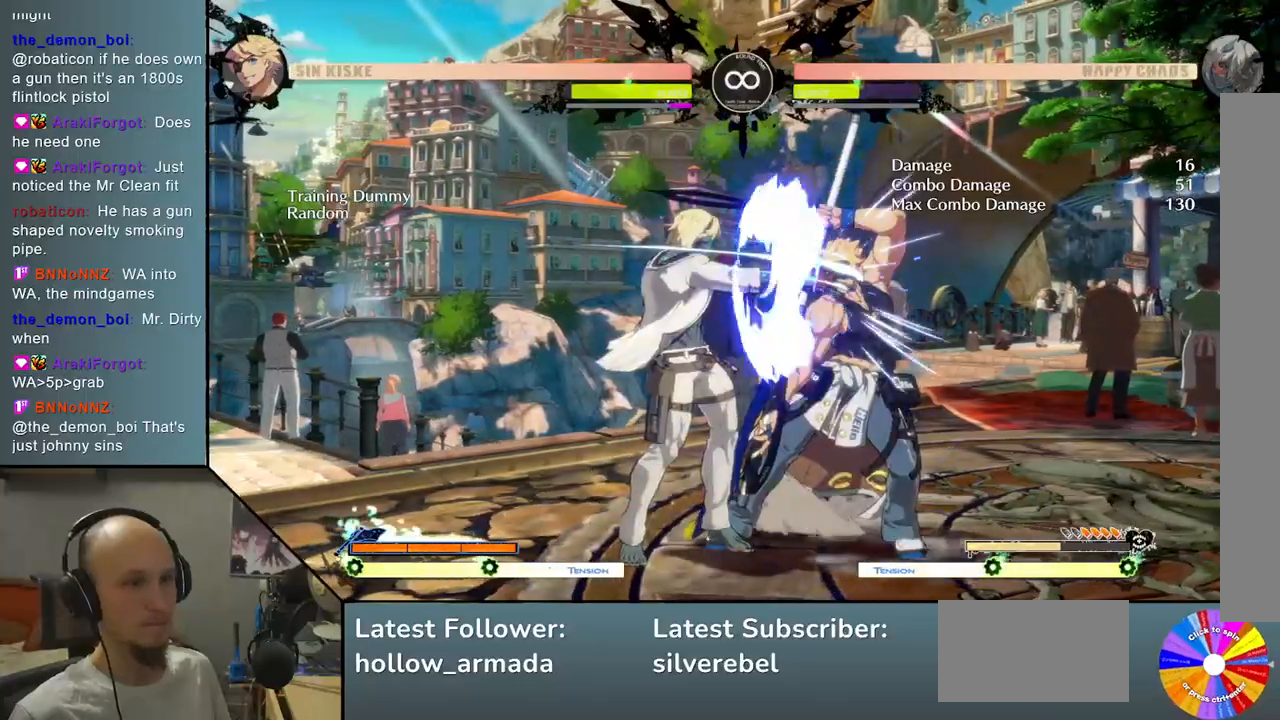
{"buttons": [], "left_stick": "right", "events": [[117, "left_stick", "right"], [300, "CROSS", "down"], [417, "CROSS", "up"]]}
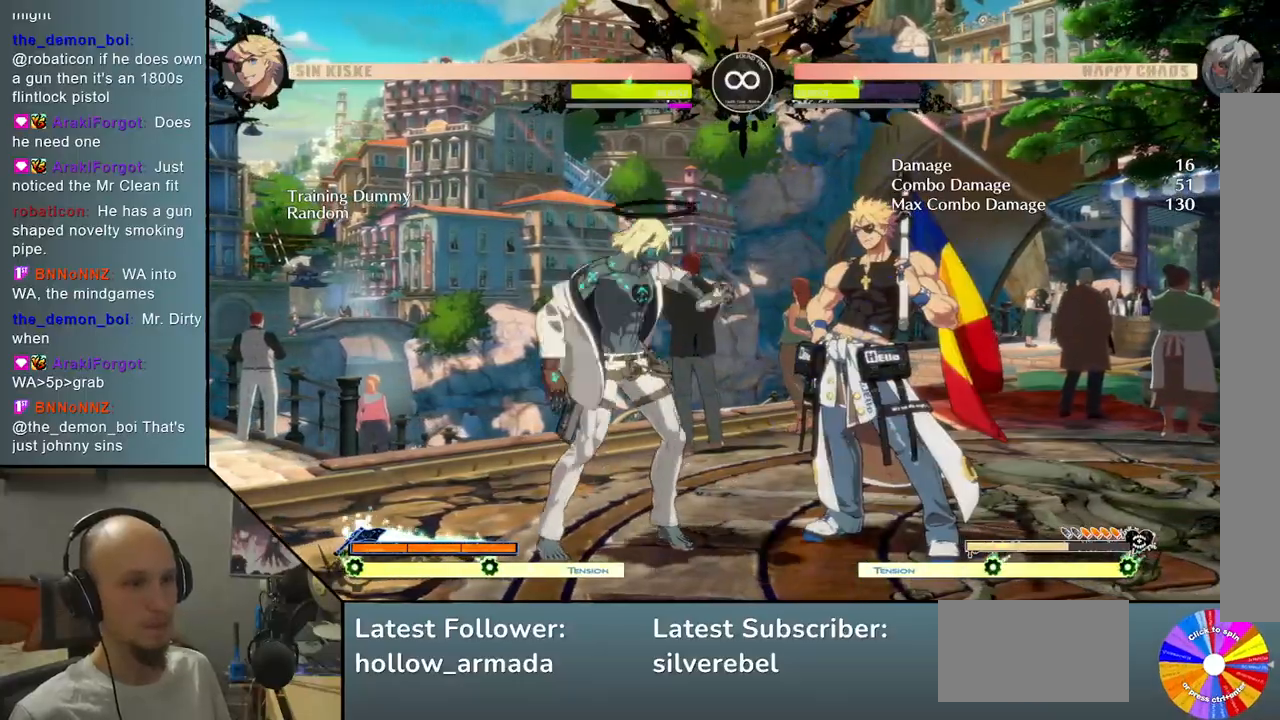
{"buttons": [], "left_stick": "center", "events": [[317, "left_stick", "center"]]}
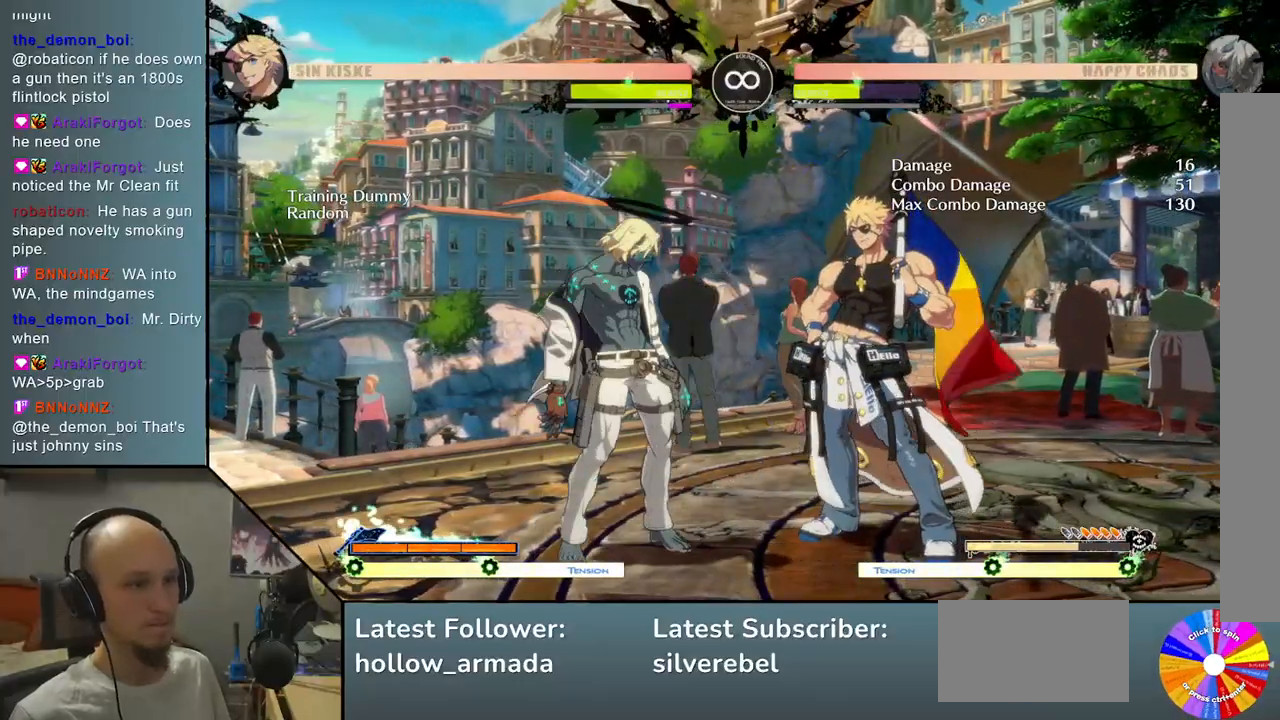
{"buttons": [], "left_stick": "center", "events": [[183, "SELECT", "down"], [333, "SELECT", "up"]]}
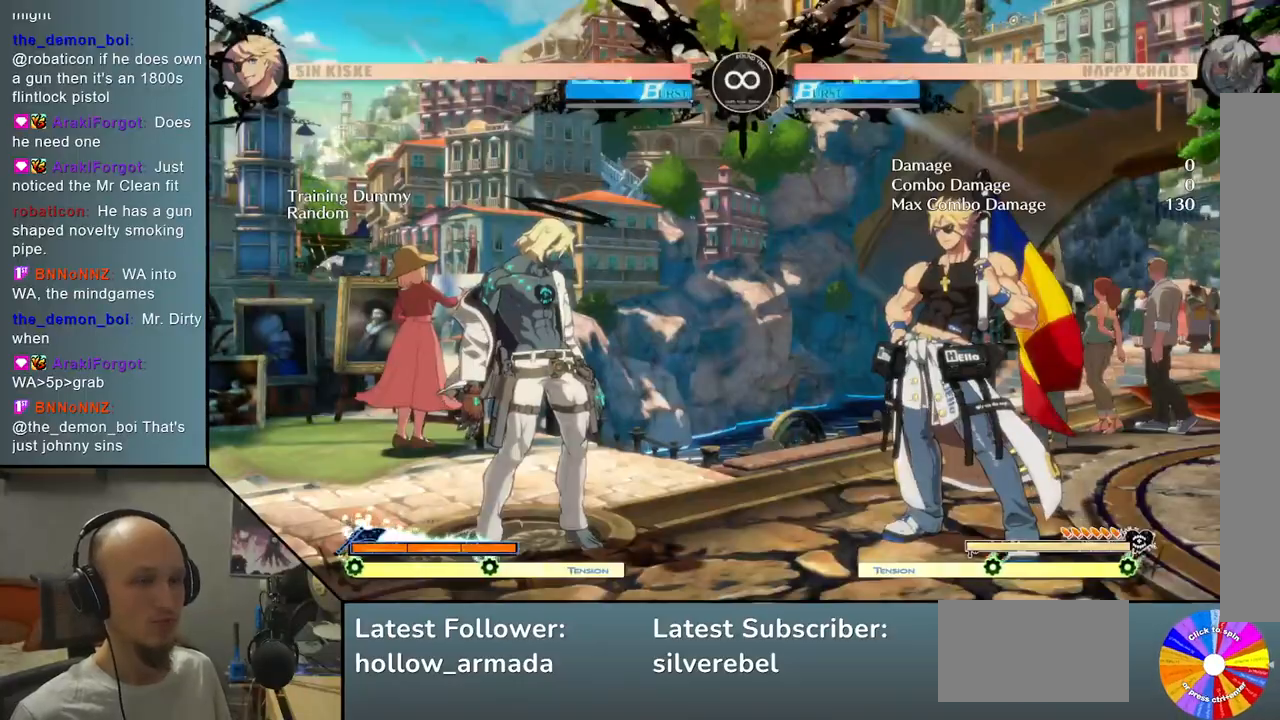
{"buttons": ["CROSS"], "left_stick": "center", "events": [[150, "left_stick", "up"], [267, "TRIANGLE", "down"], [267, "left_stick", "center"], [400, "TRIANGLE", "up"], [483, "CROSS", "down"]]}
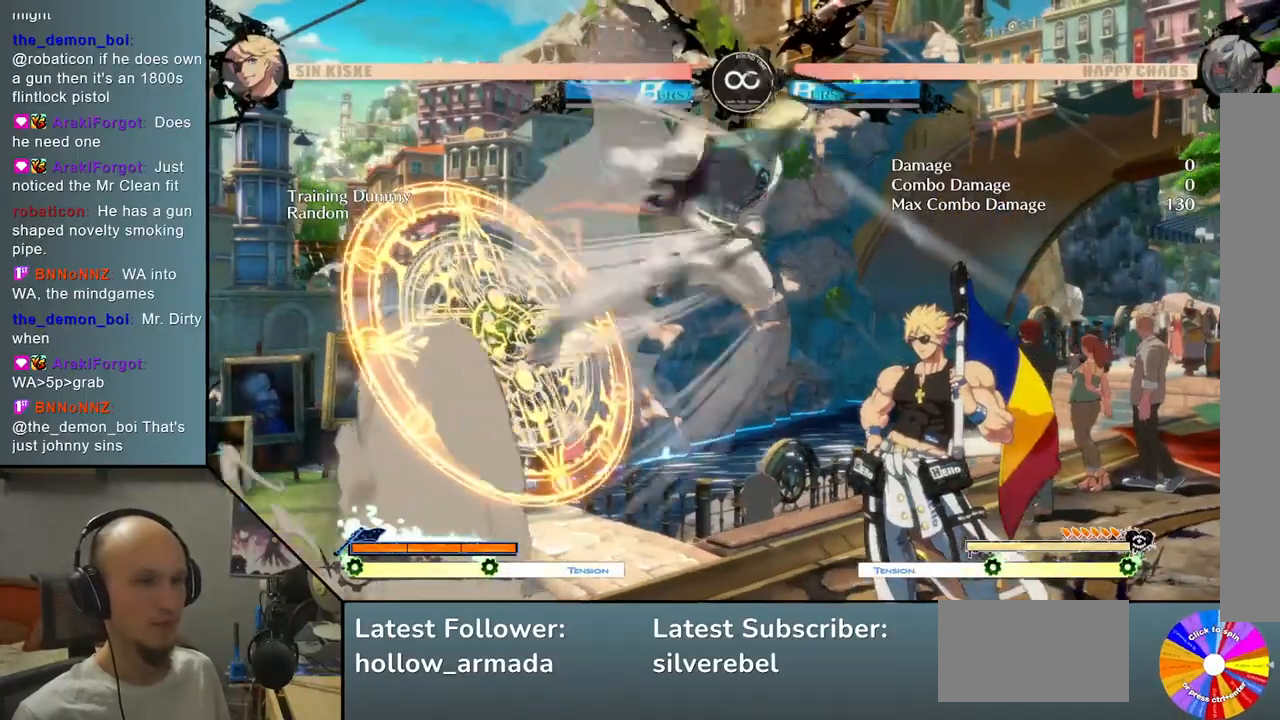
{"buttons": [], "left_stick": "down", "events": [[83, "CROSS", "up"], [167, "L2", "down"], [333, "left_stick", "left"], [450, "left_stick", "down"], [483, "L2", "up"]]}
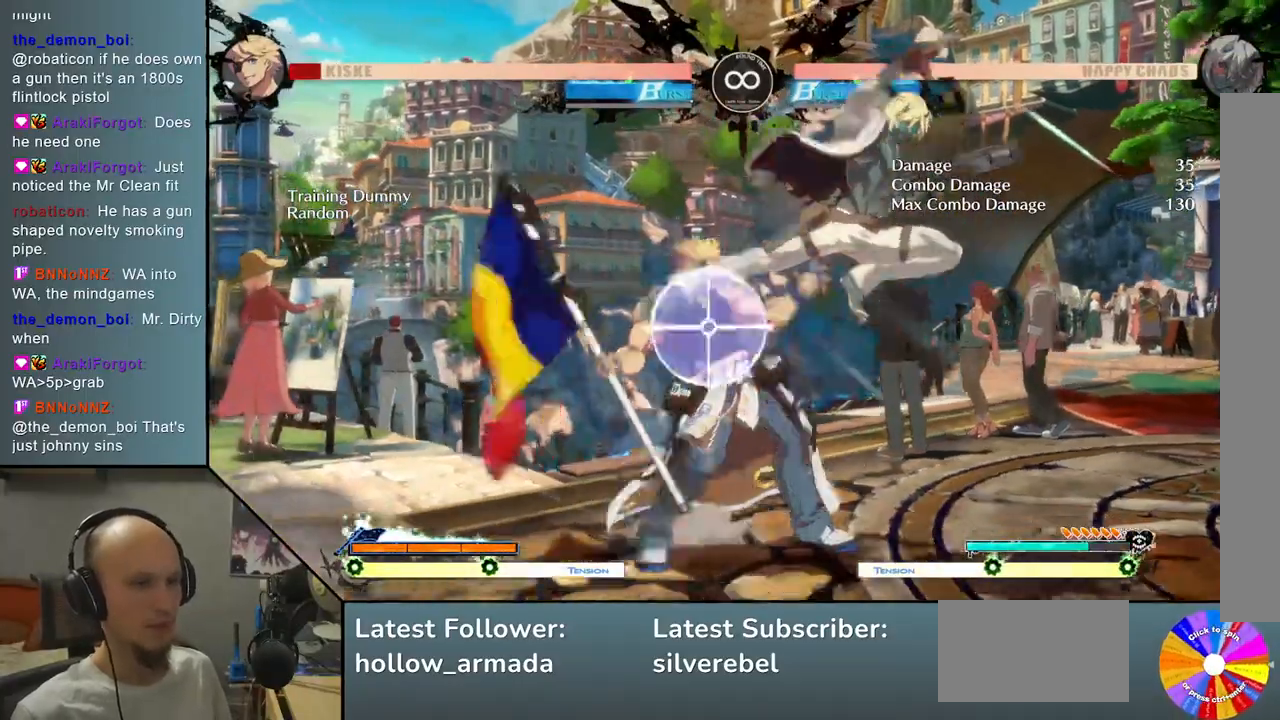
{"buttons": ["L2"], "left_stick": "center", "events": [[33, "left_stick", "right"], [183, "SQUARE", "down"], [183, "left_stick", "center"], [283, "SQUARE", "up"], [400, "L2", "down"]]}
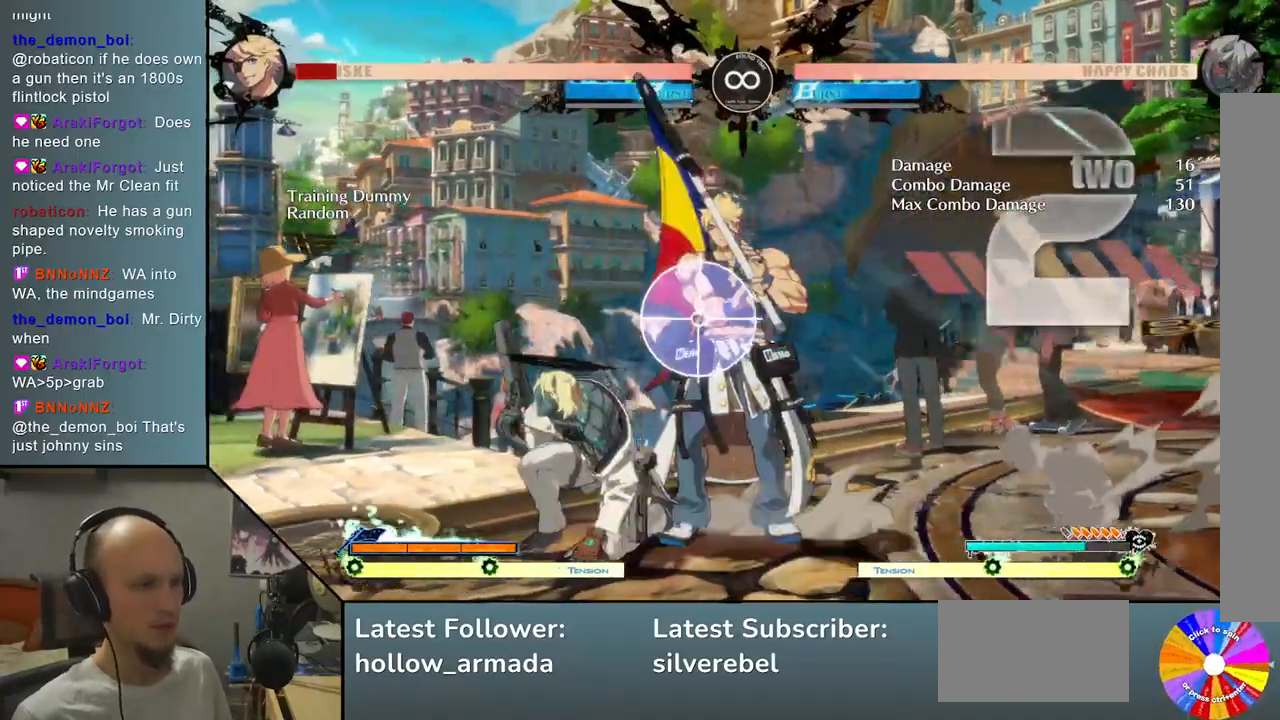
{"buttons": [], "left_stick": "right", "events": [[83, "L2", "up"], [83, "left_stick", "left"], [150, "left_stick", "down"], [283, "left_stick", "right"], [350, "CIRCLE", "down"], [450, "CIRCLE", "up"]]}
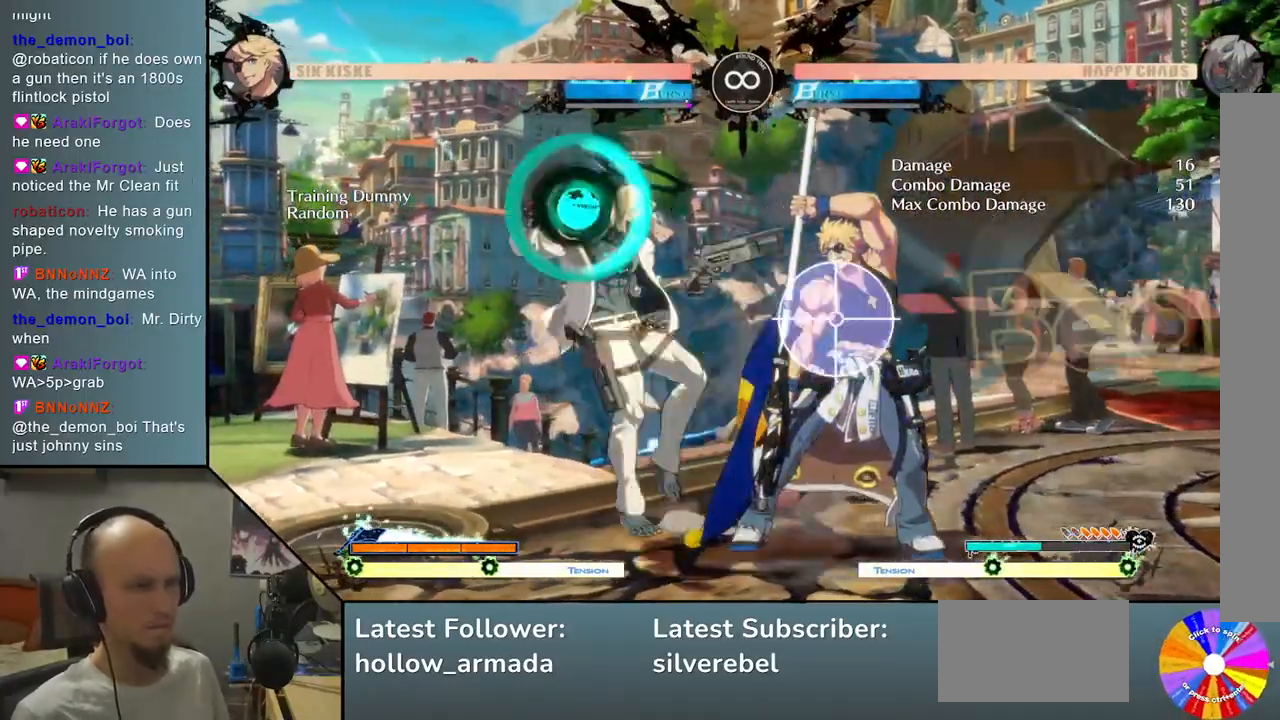
{"buttons": ["SELECT"], "left_stick": "center", "events": [[150, "left_stick", "center"], [417, "SELECT", "down"]]}
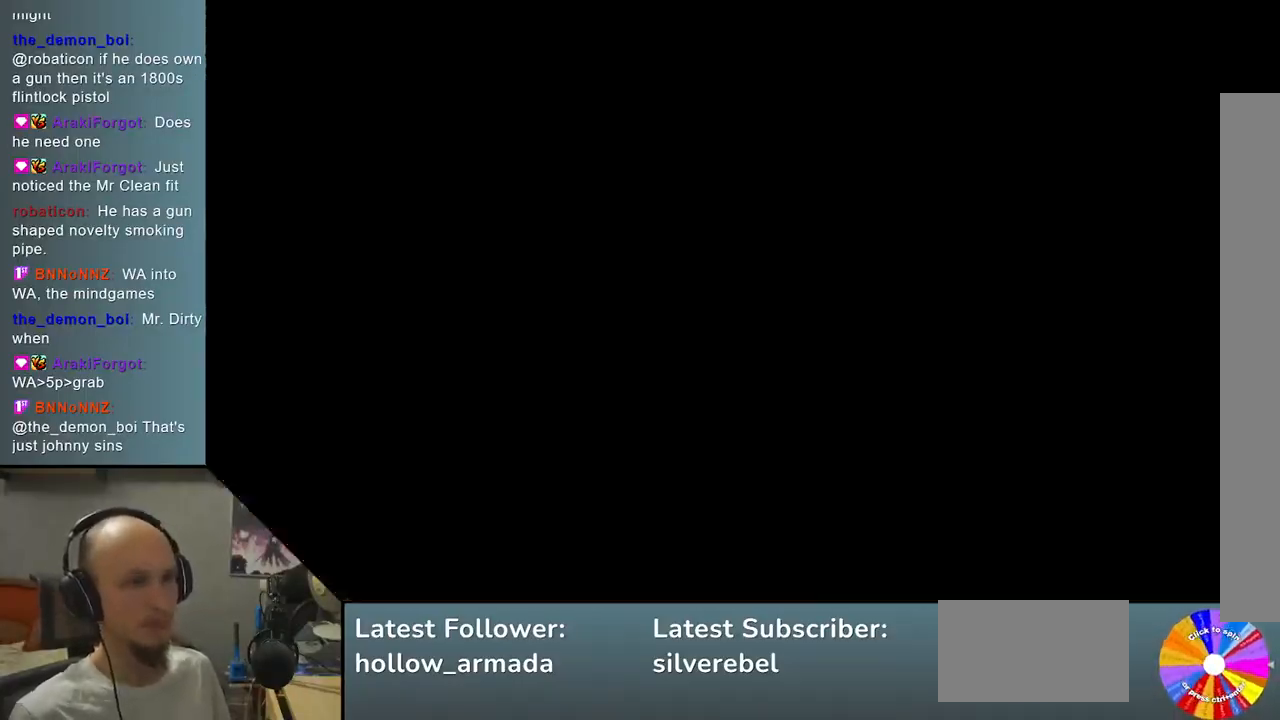
{"buttons": [], "left_stick": "center", "events": [[83, "SELECT", "up"], [250, "left_stick", "up"], [350, "TRIANGLE", "down"], [383, "left_stick", "center"], [450, "TRIANGLE", "up"]]}
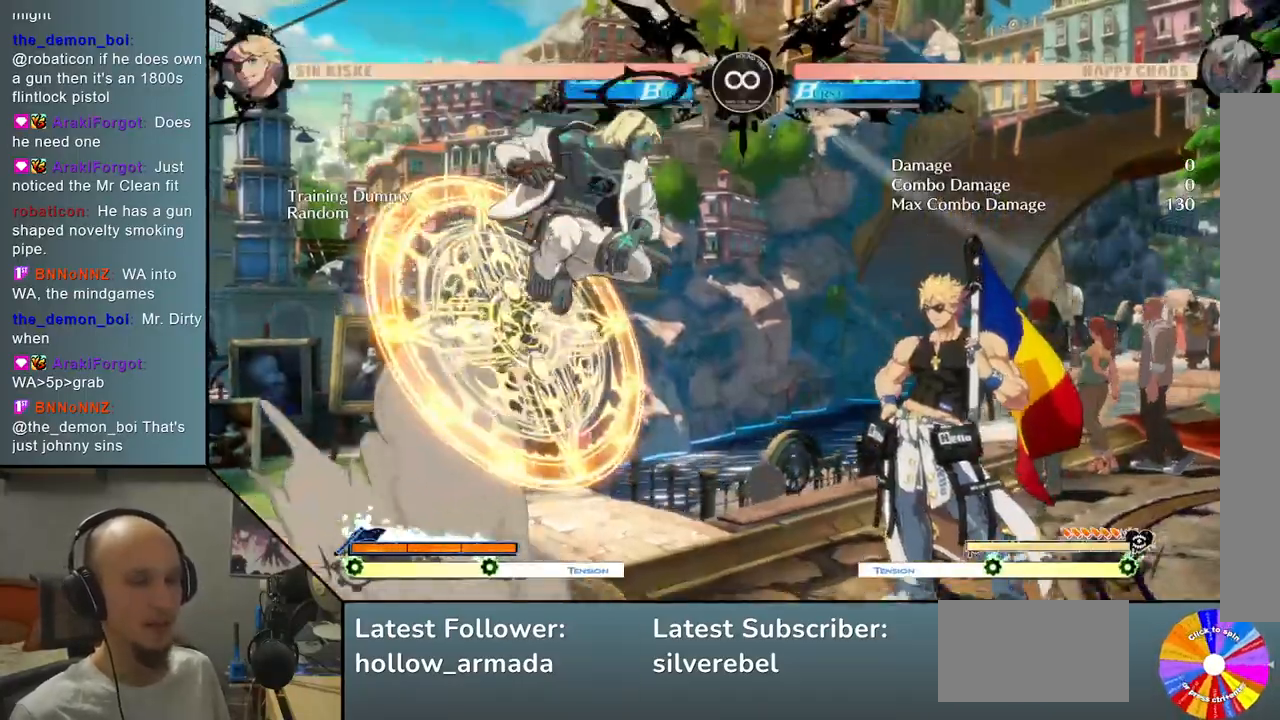
{"buttons": ["L2"], "left_stick": "left", "events": [[50, "CROSS", "down"], [150, "CROSS", "up"], [217, "L2", "down"], [467, "left_stick", "left"]]}
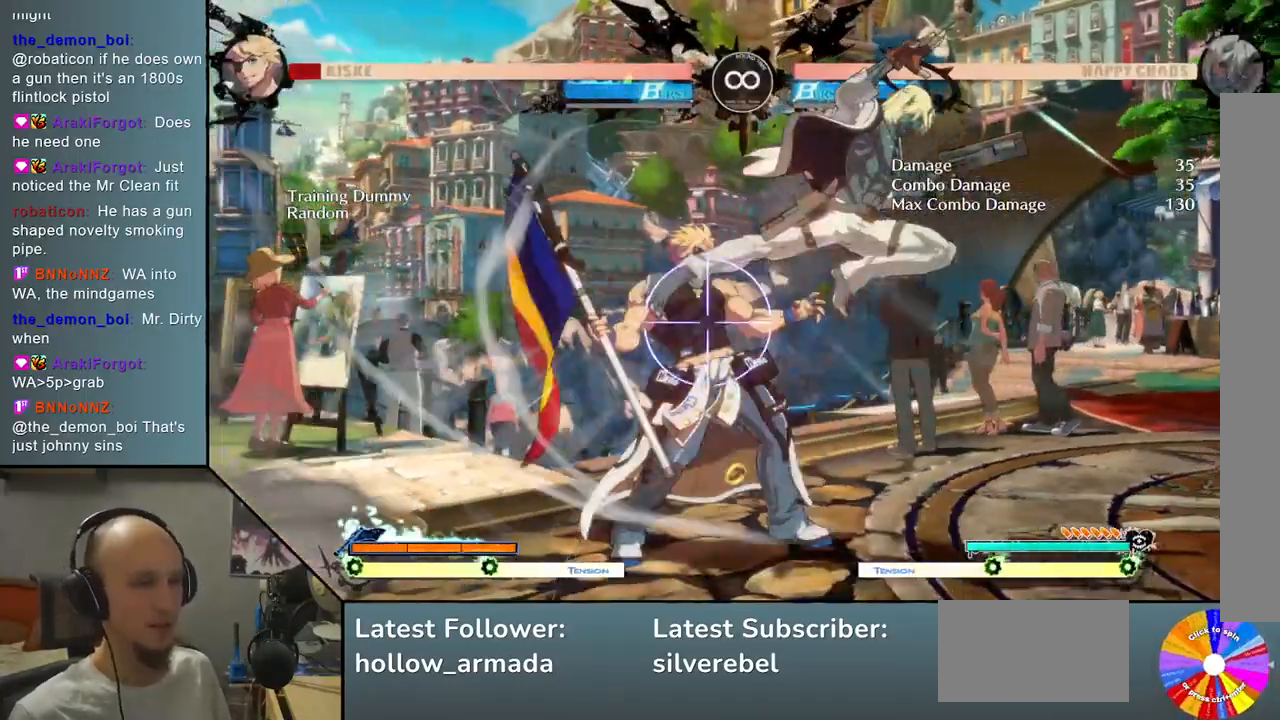
{"buttons": ["L2"], "left_stick": "center", "events": [[83, "L2", "up"], [117, "left_stick", "down"], [217, "left_stick", "right"], [283, "SQUARE", "down"], [350, "left_stick", "center"], [400, "SQUARE", "up"], [483, "L2", "down"]]}
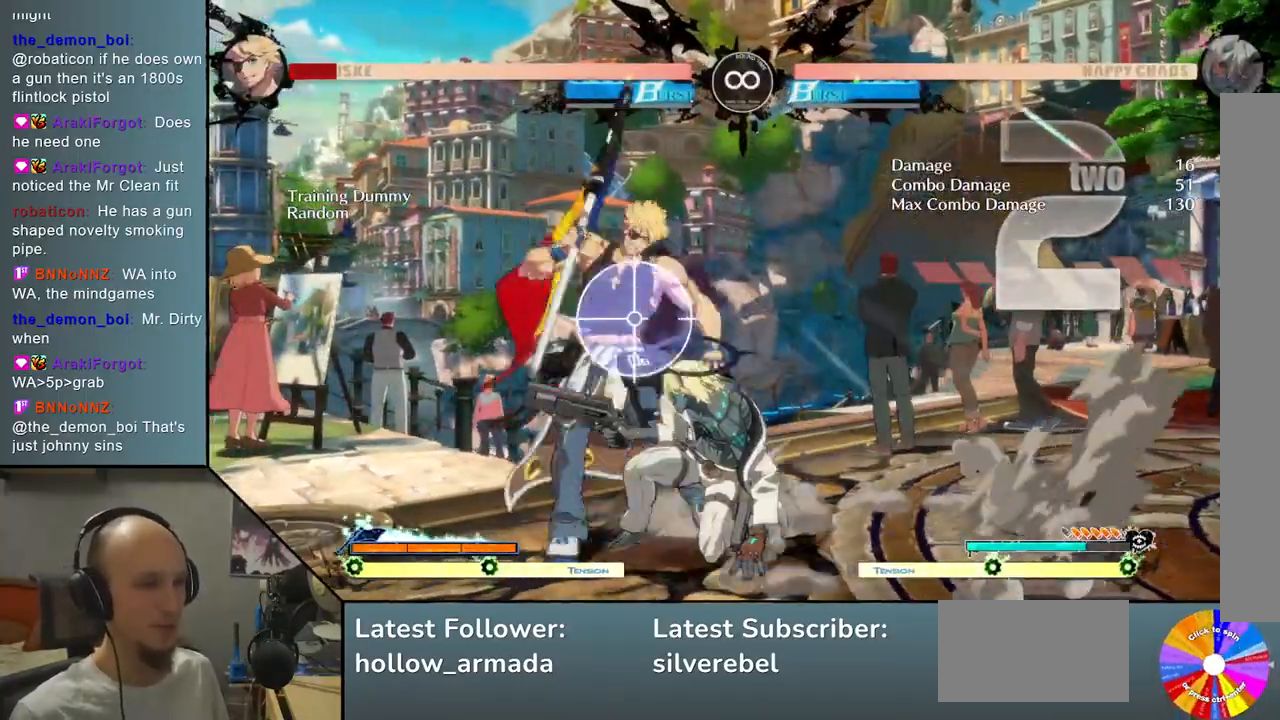
{"buttons": [], "left_stick": "center", "events": [[150, "L2", "up"], [150, "left_stick", "left"], [317, "left_stick", "right"], [450, "left_stick", "center"]]}
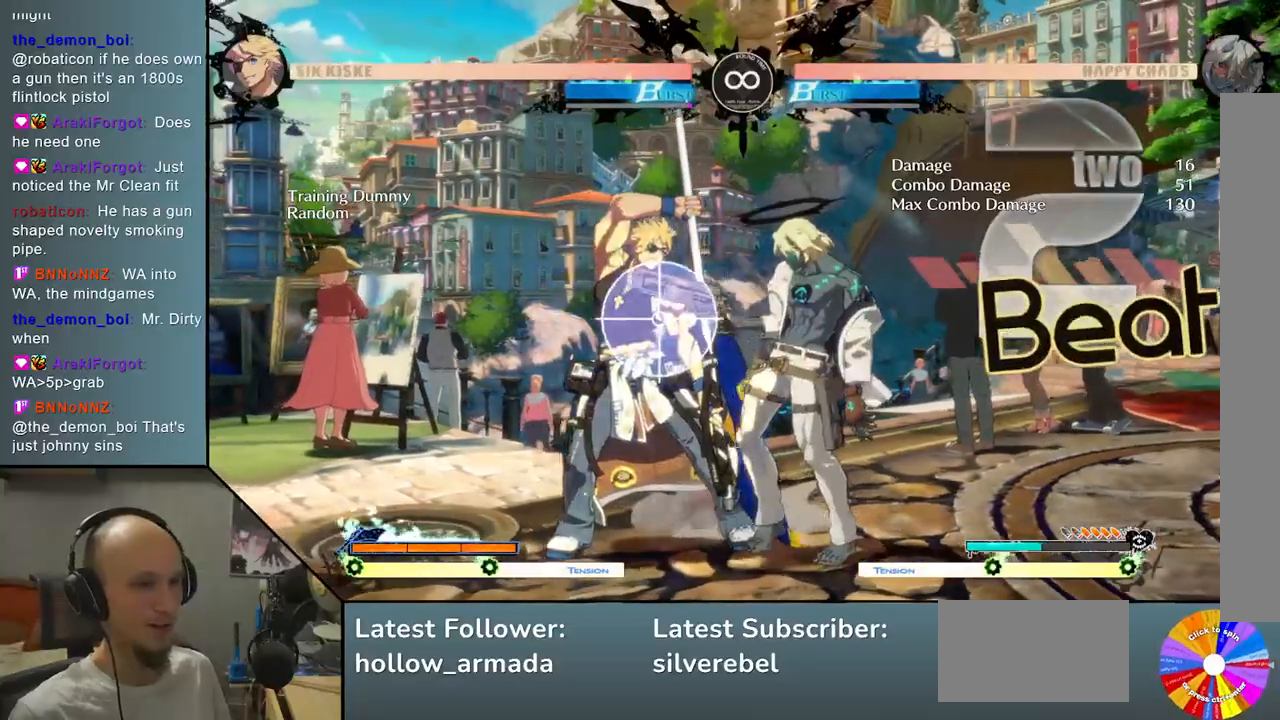
{"buttons": [], "left_stick": "up", "events": [[100, "SELECT", "down"], [250, "SELECT", "up"], [400, "left_stick", "up"]]}
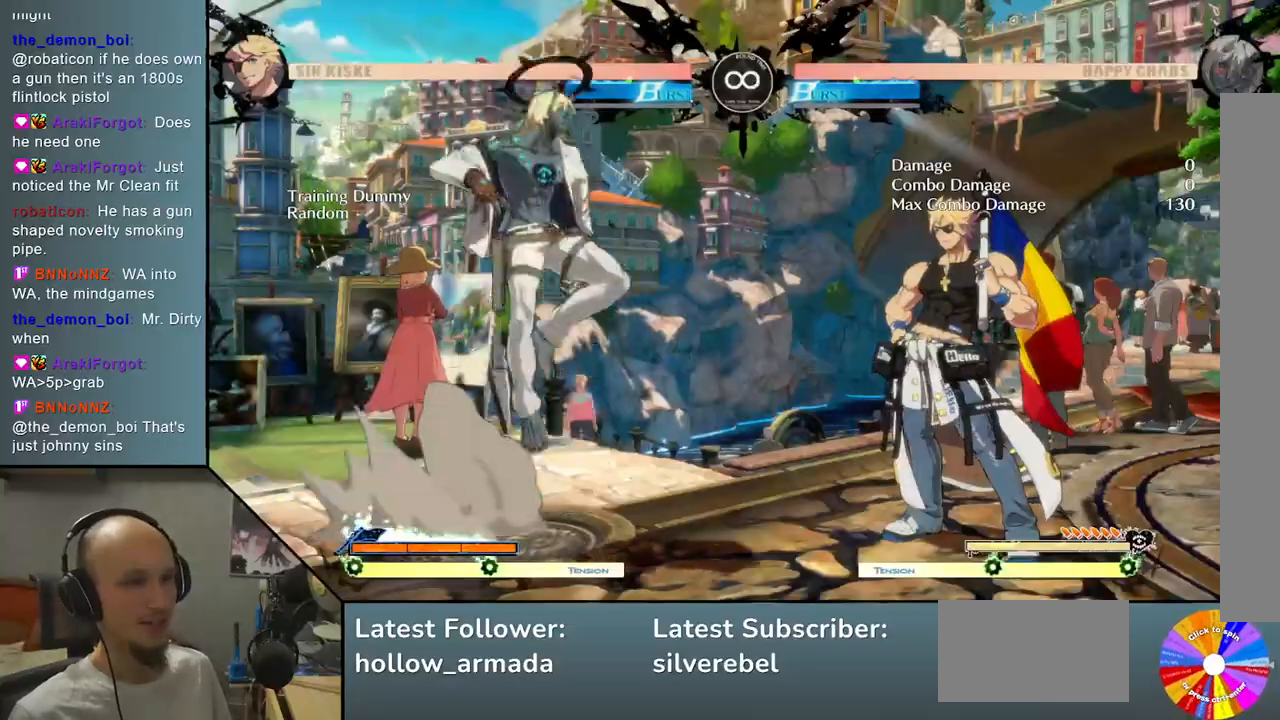
{"buttons": ["L2"], "left_stick": "center", "events": [[33, "TRIANGLE", "down"], [33, "left_stick", "center"], [133, "TRIANGLE", "up"], [250, "CROSS", "down"], [350, "CROSS", "up"], [450, "L2", "down"]]}
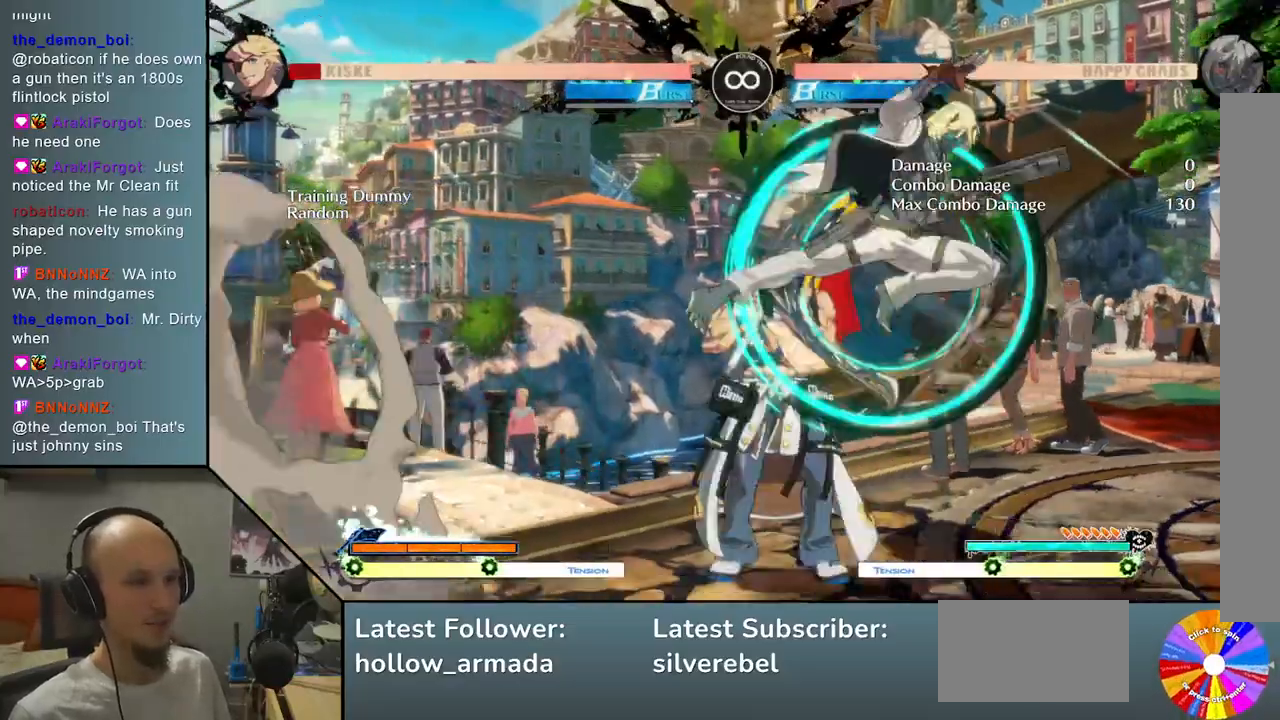
{"buttons": [], "left_stick": "right", "events": [[267, "left_stick", "left"], [350, "L2", "up"], [367, "left_stick", "down"], [433, "left_stick", "right"]]}
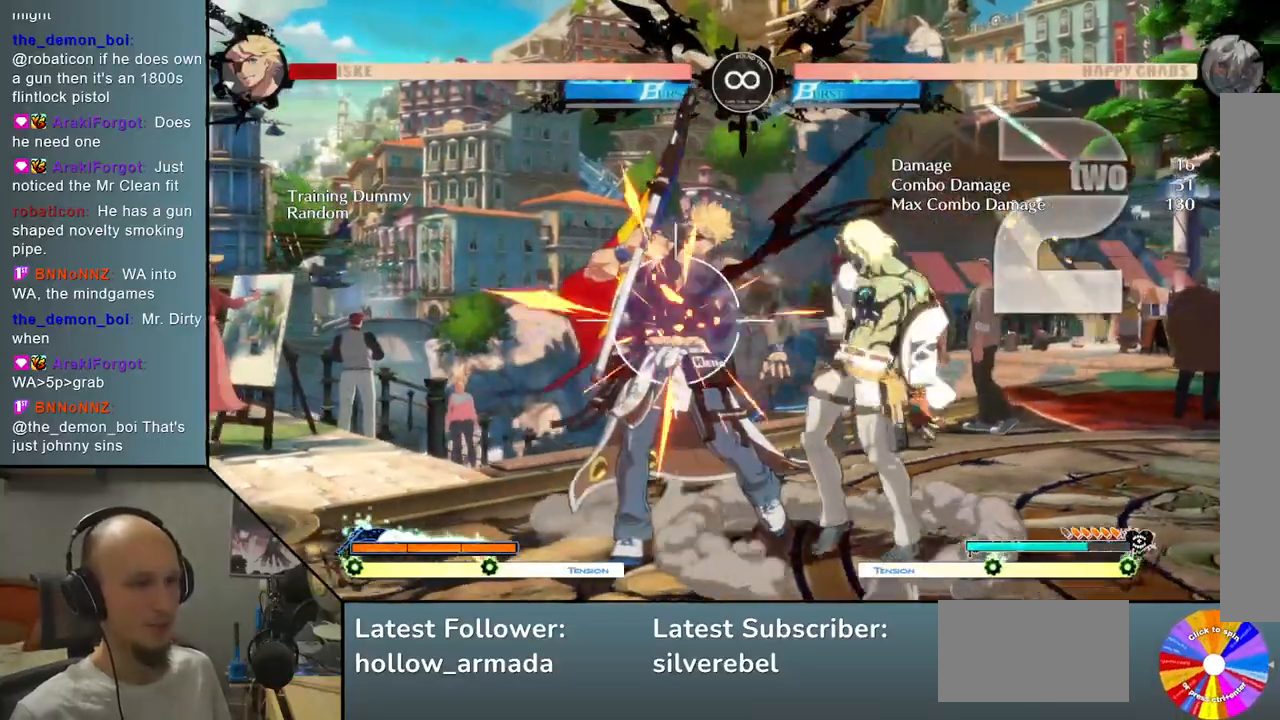
{"buttons": [], "left_stick": "down", "events": [[33, "SQUARE", "down"], [100, "left_stick", "center"], [133, "SQUARE", "up"], [233, "L2", "down"], [333, "left_stick", "left"], [350, "L2", "up"], [467, "left_stick", "down"]]}
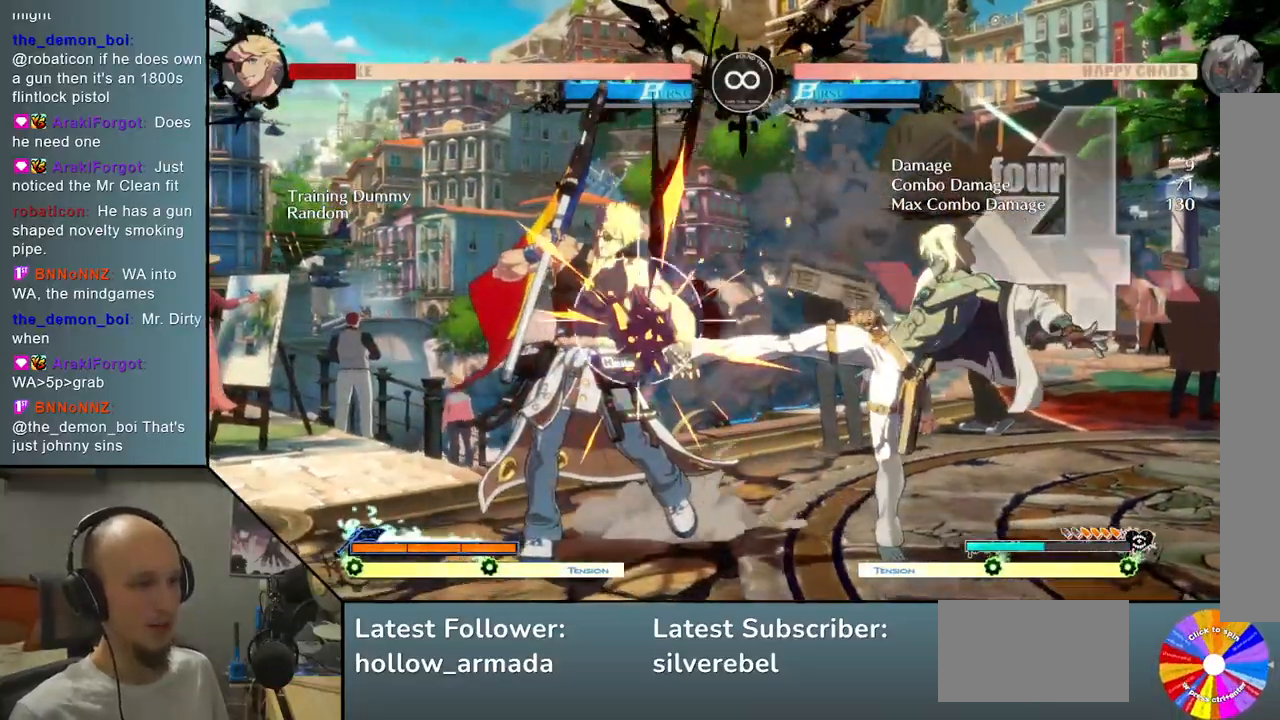
{"buttons": [], "left_stick": "up", "events": [[33, "left_stick", "center"], [133, "SELECT", "down"], [283, "SELECT", "up"], [450, "left_stick", "up"]]}
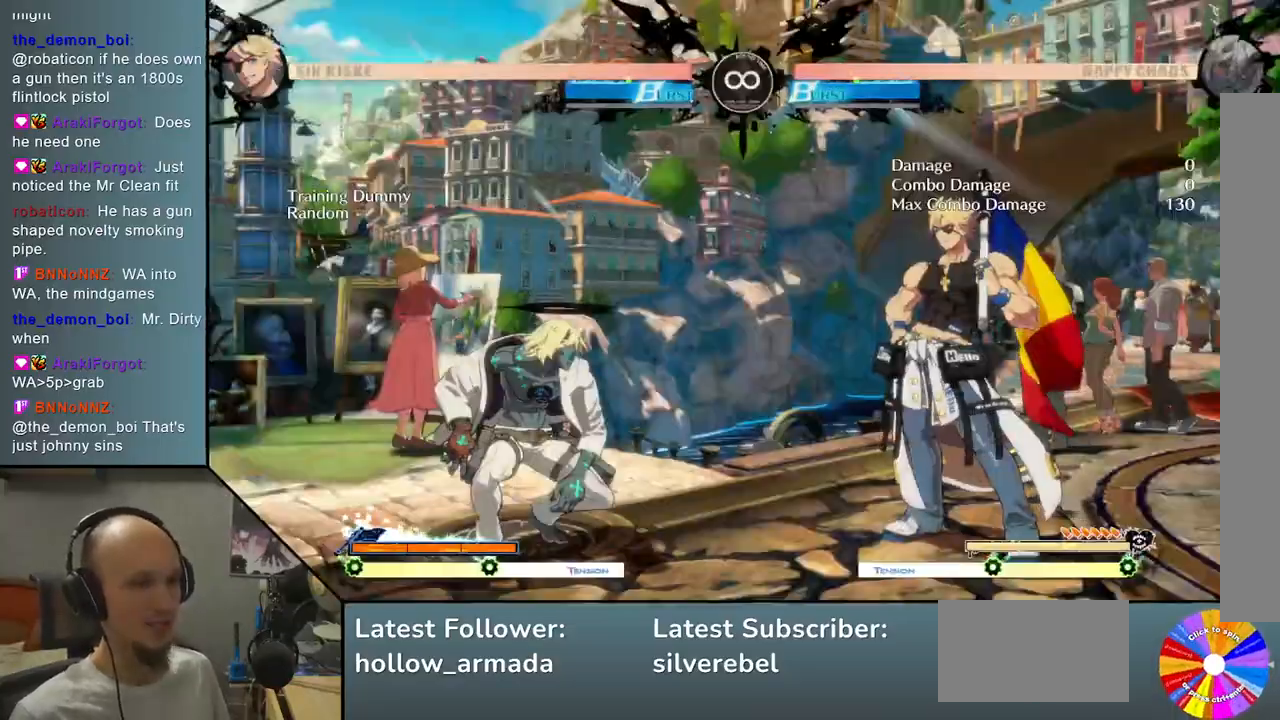
{"buttons": ["L2"], "left_stick": "center", "events": [[83, "TRIANGLE", "down"], [83, "left_stick", "center"], [200, "TRIANGLE", "up"], [300, "CROSS", "down"], [383, "CROSS", "up"], [467, "L2", "down"]]}
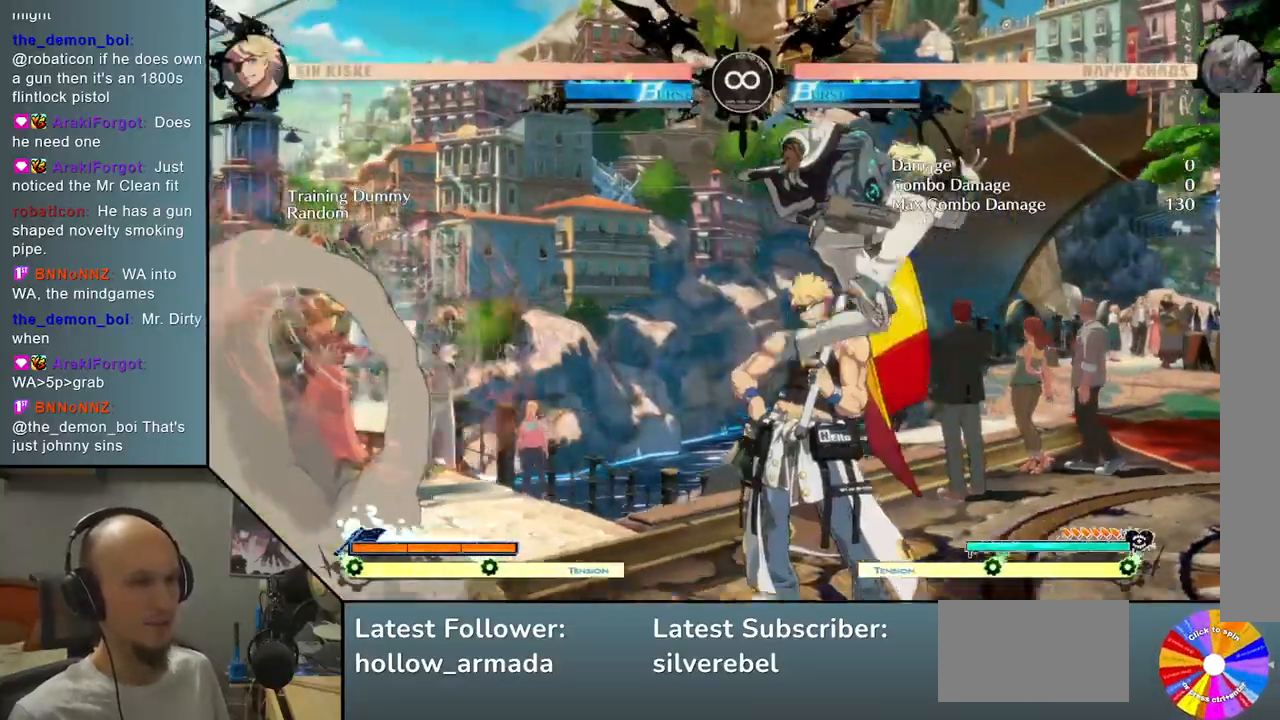
{"buttons": [], "left_stick": "right", "events": [[267, "left_stick", "left"], [367, "L2", "up"], [383, "left_stick", "down"], [500, "left_stick", "right"]]}
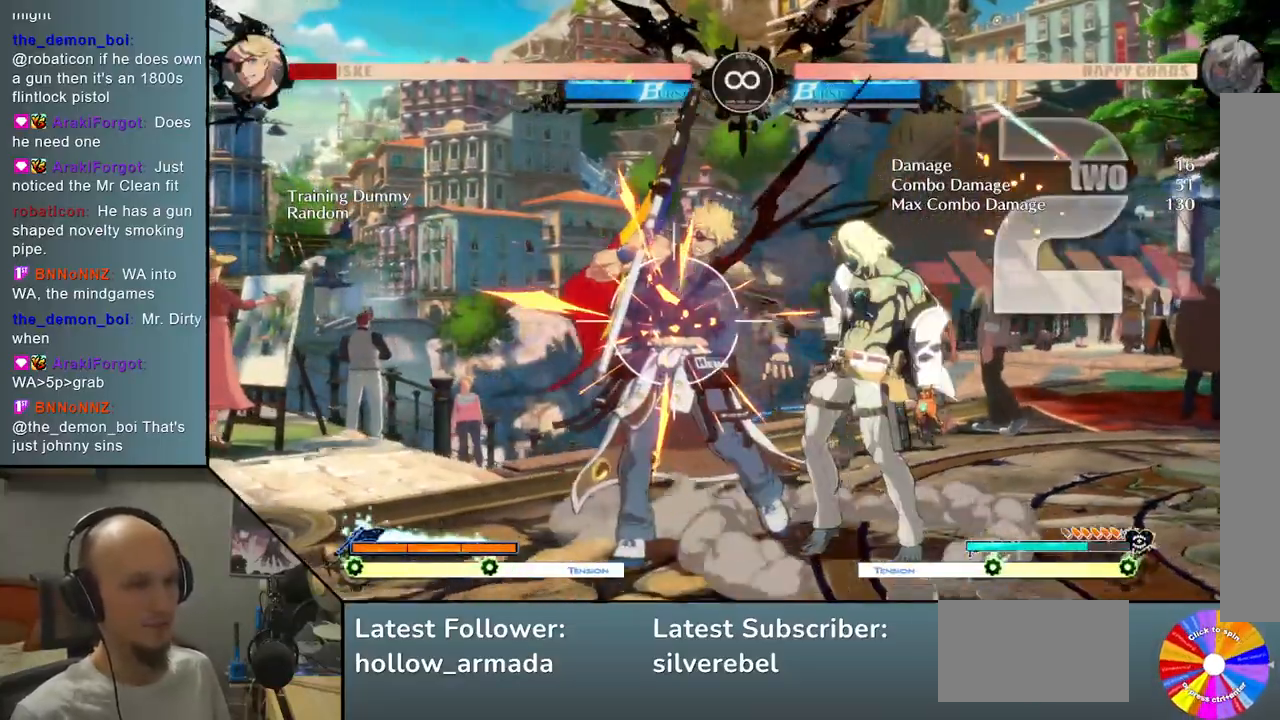
{"buttons": [], "left_stick": "right", "events": [[50, "SQUARE", "down"], [83, "left_stick", "center"], [150, "SQUARE", "up"], [267, "L2", "down"], [367, "left_stick", "left"], [400, "L2", "up"], [467, "left_stick", "right"]]}
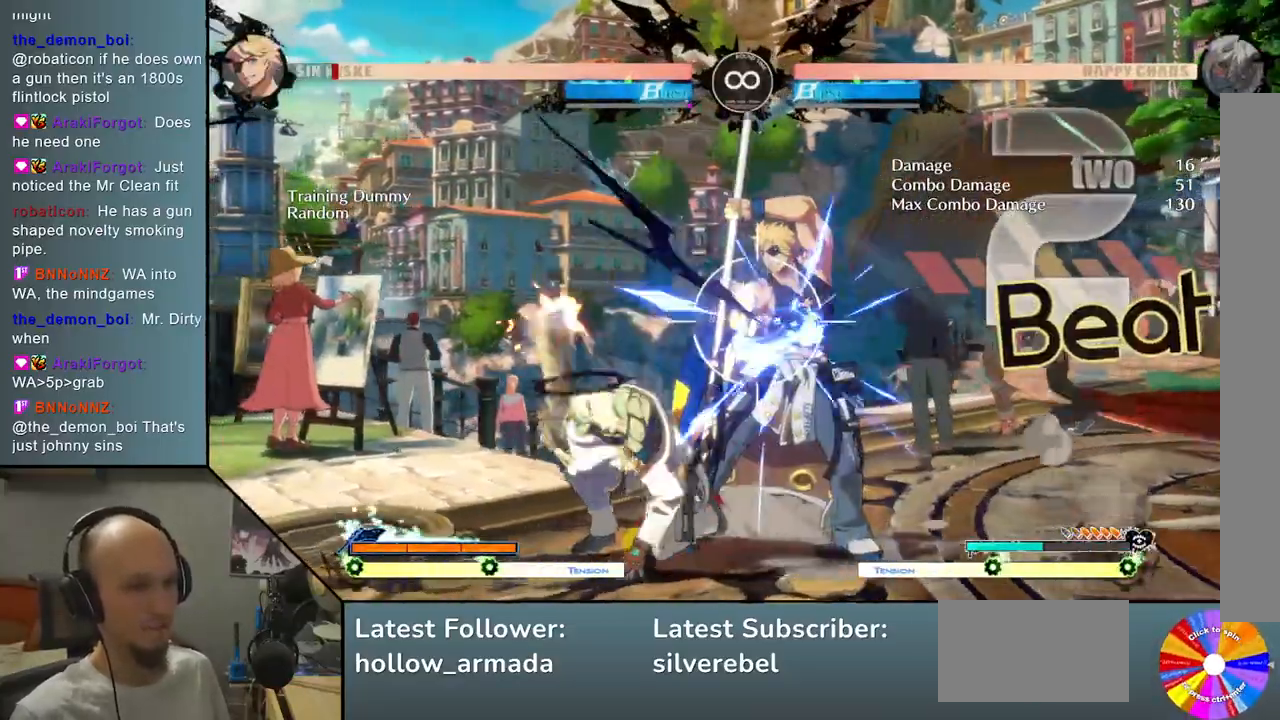
{"buttons": [], "left_stick": "center", "events": [[100, "CROSS", "down"], [233, "CROSS", "up"], [500, "left_stick", "center"]]}
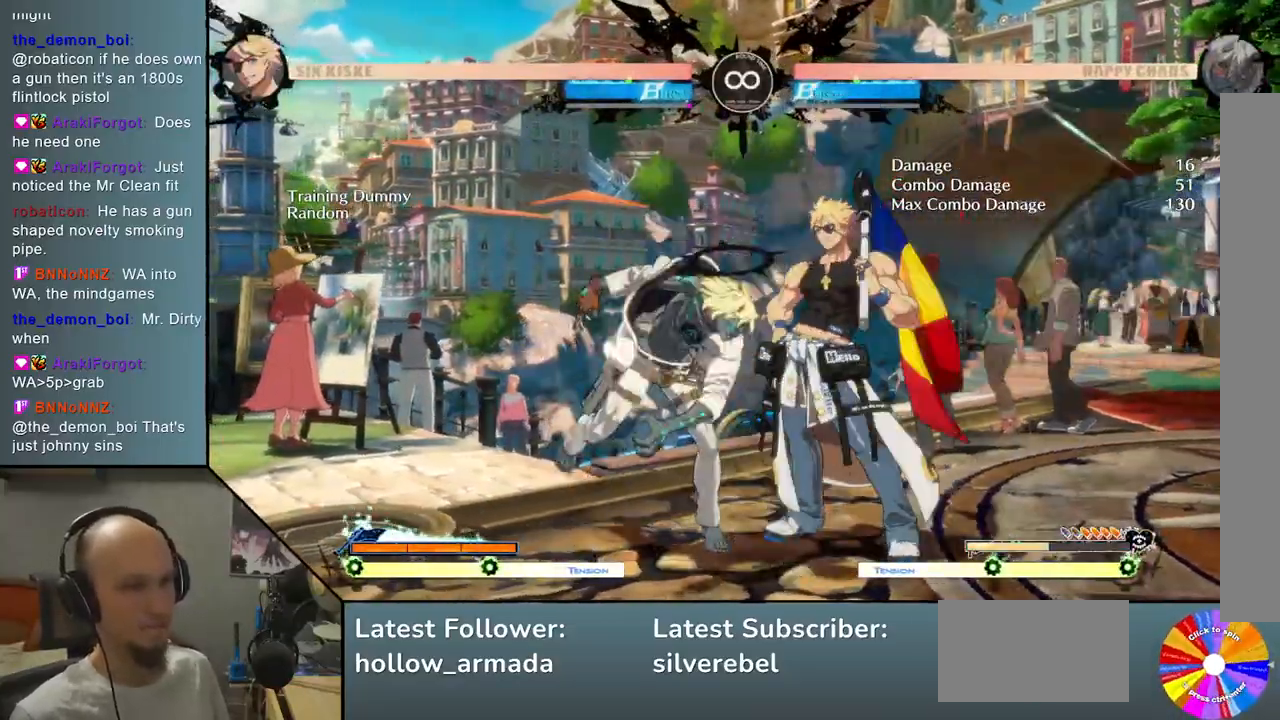
{"buttons": [], "left_stick": "center", "events": [[250, "SELECT", "down"], [400, "SELECT", "up"]]}
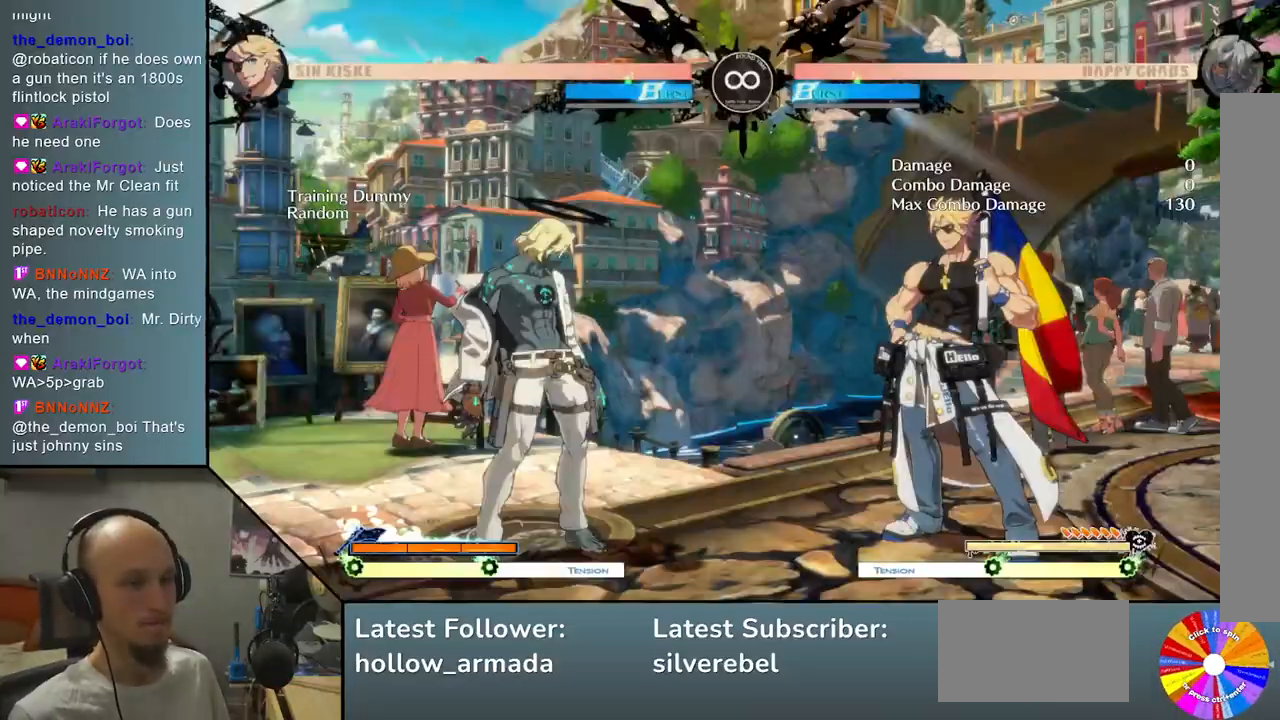
{"buttons": [], "left_stick": "center", "events": [[83, "left_stick", "up"], [200, "TRIANGLE", "down"], [200, "left_stick", "center"], [300, "TRIANGLE", "up"], [400, "CROSS", "down"], [450, "CROSS", "up"]]}